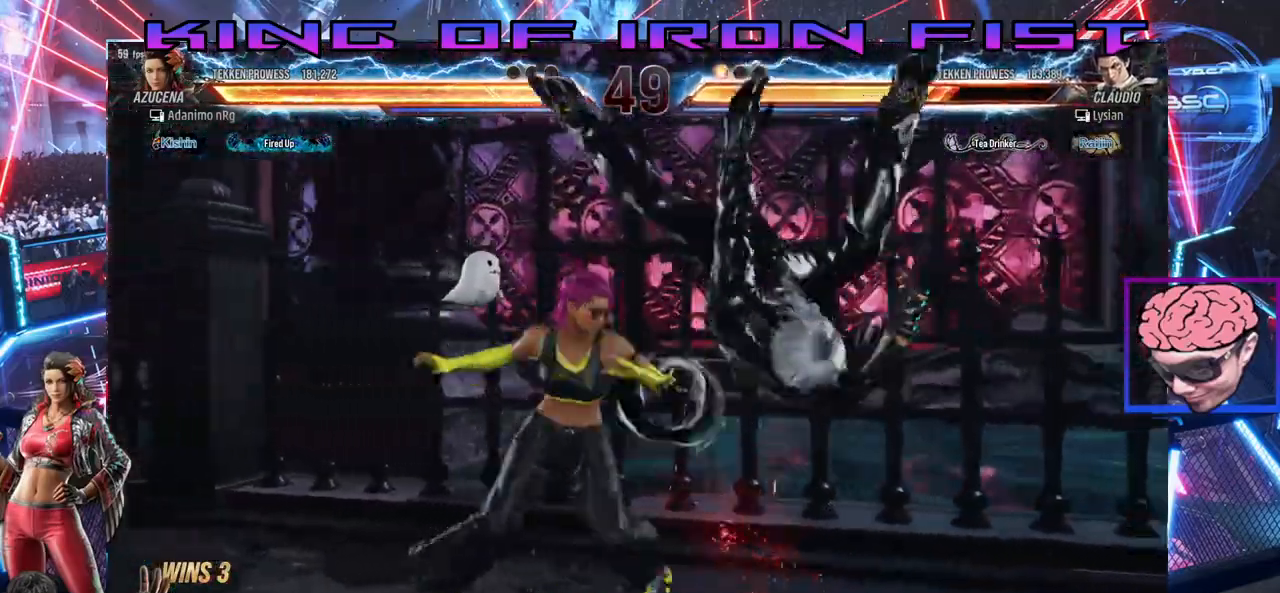
Gameplay with a controller (PlayStation layout); each line is a JSON object with the inputs held at the frame after it. "events" lists button and stick changes between this image and that frame as [ms after this image, input, new state], when the widget could be followed in between. Not read: left_stick.
{"buttons": [], "right_stick": "center", "events": [[17, "CIRCLE", "up"], [133, "DPAD_DOWN", "up"]]}
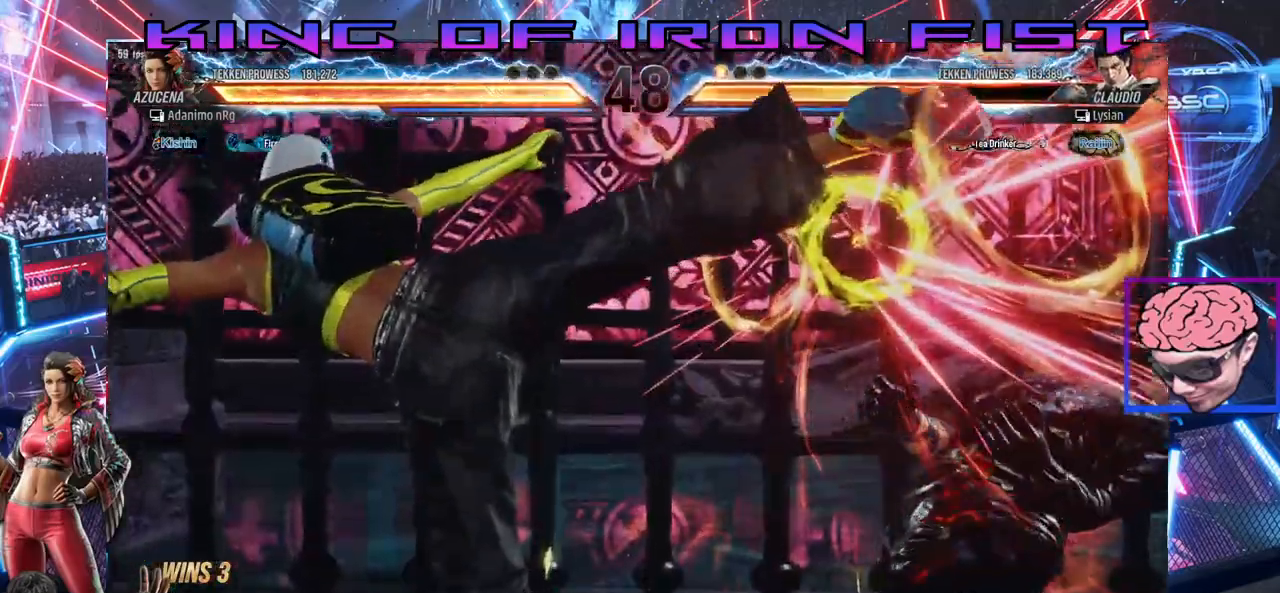
{"buttons": ["DPAD_RIGHT"], "right_stick": "center", "events": [[450, "DPAD_RIGHT", "down"]]}
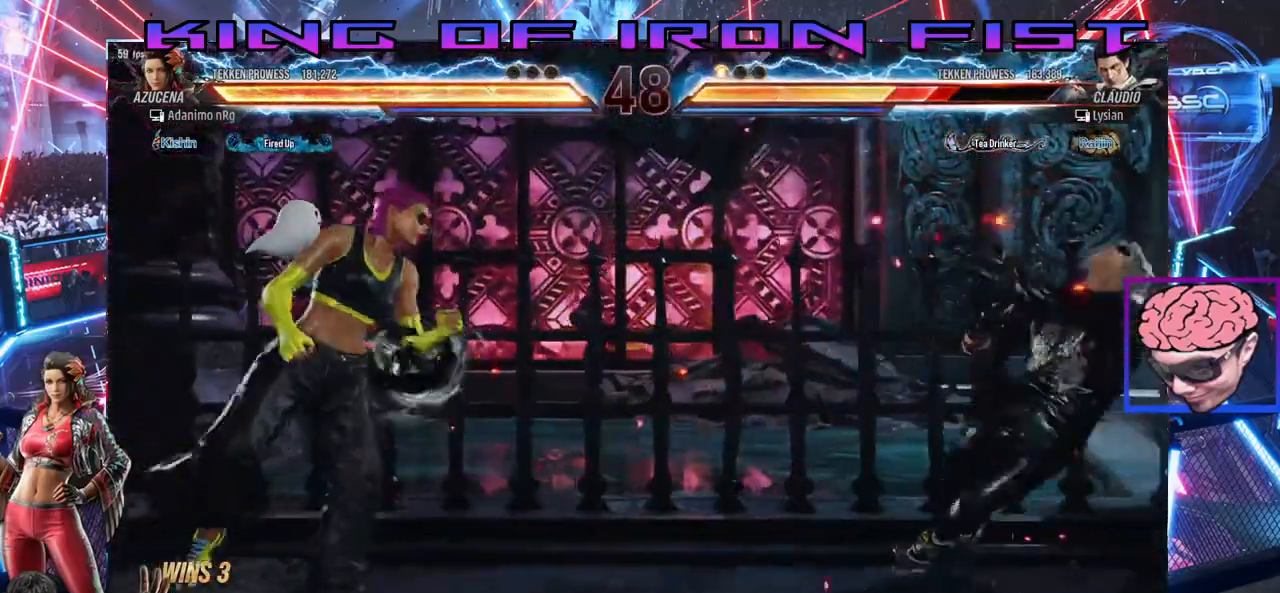
{"buttons": ["DPAD_RIGHT"], "right_stick": "center", "events": [[33, "DPAD_RIGHT", "up"], [83, "DPAD_RIGHT", "down"]]}
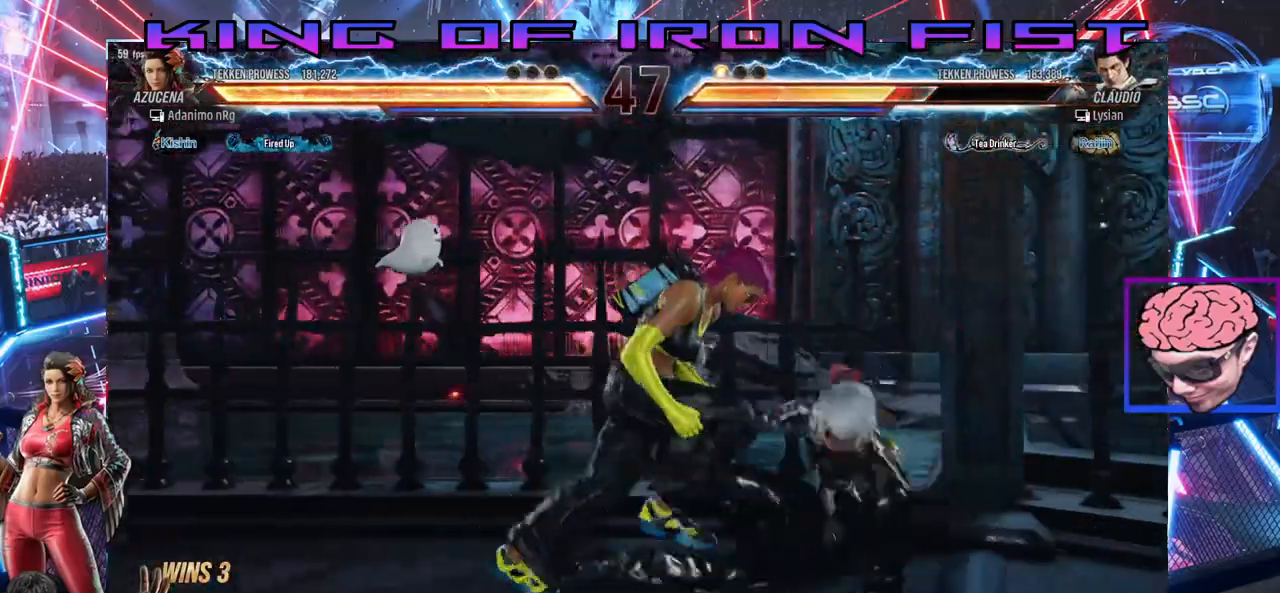
{"buttons": ["DPAD_DOWN", "DPAD_RIGHT"], "right_stick": "center", "events": [[33, "DPAD_RIGHT", "up"], [50, "DPAD_LEFT", "down"], [117, "DPAD_DOWN", "down"], [133, "DPAD_LEFT", "up"], [133, "DPAD_RIGHT", "down"], [233, "DPAD_RIGHT", "up"], [333, "DPAD_RIGHT", "down"]]}
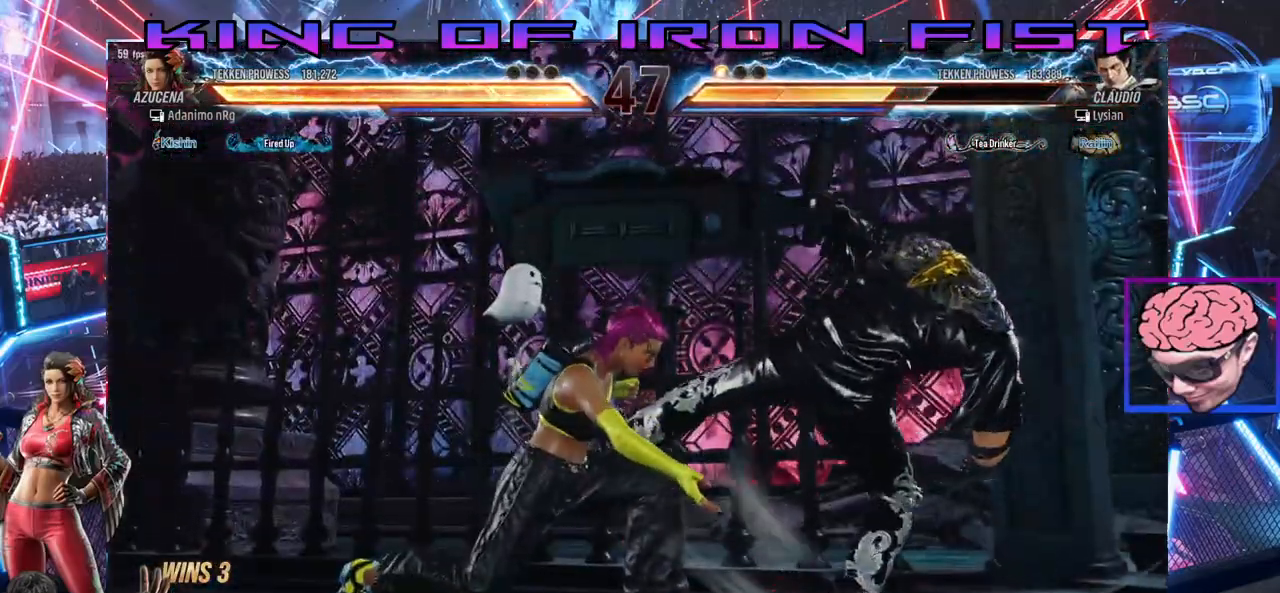
{"buttons": [], "right_stick": "center", "events": [[117, "DPAD_DOWN", "up"], [117, "DPAD_RIGHT", "up"]]}
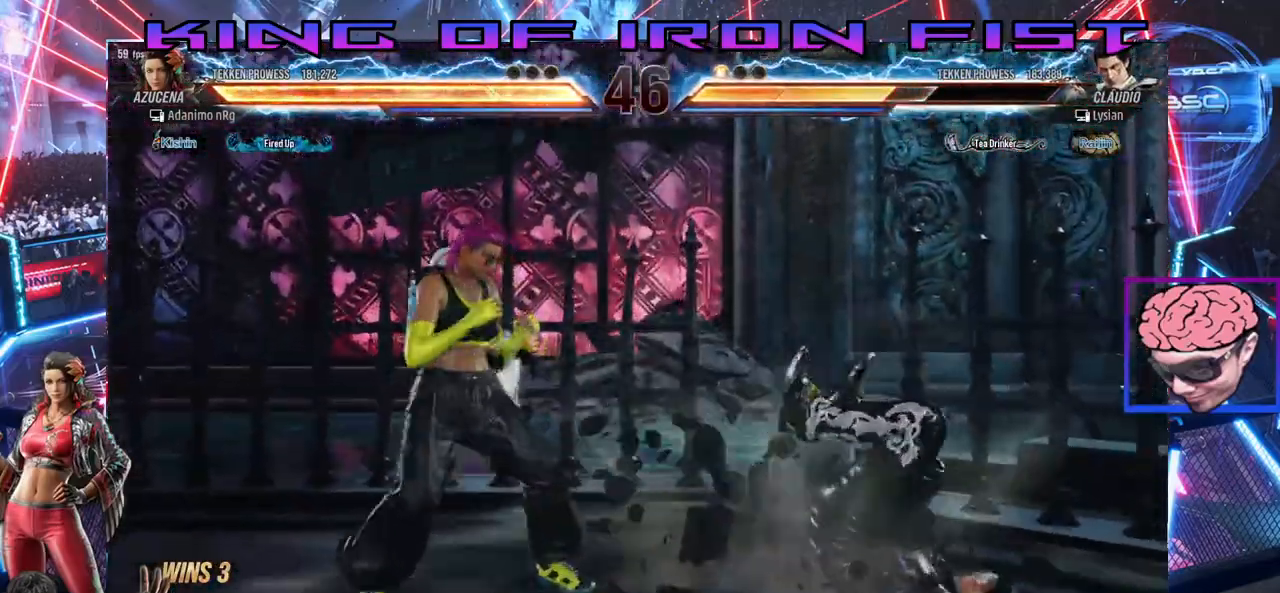
{"buttons": [], "right_stick": "center", "events": [[67, "DPAD_RIGHT", "down"], [83, "DPAD_DOWN", "down"], [150, "SQUARE", "down"], [317, "DPAD_RIGHT", "up"], [317, "SQUARE", "up"], [333, "DPAD_DOWN", "up"]]}
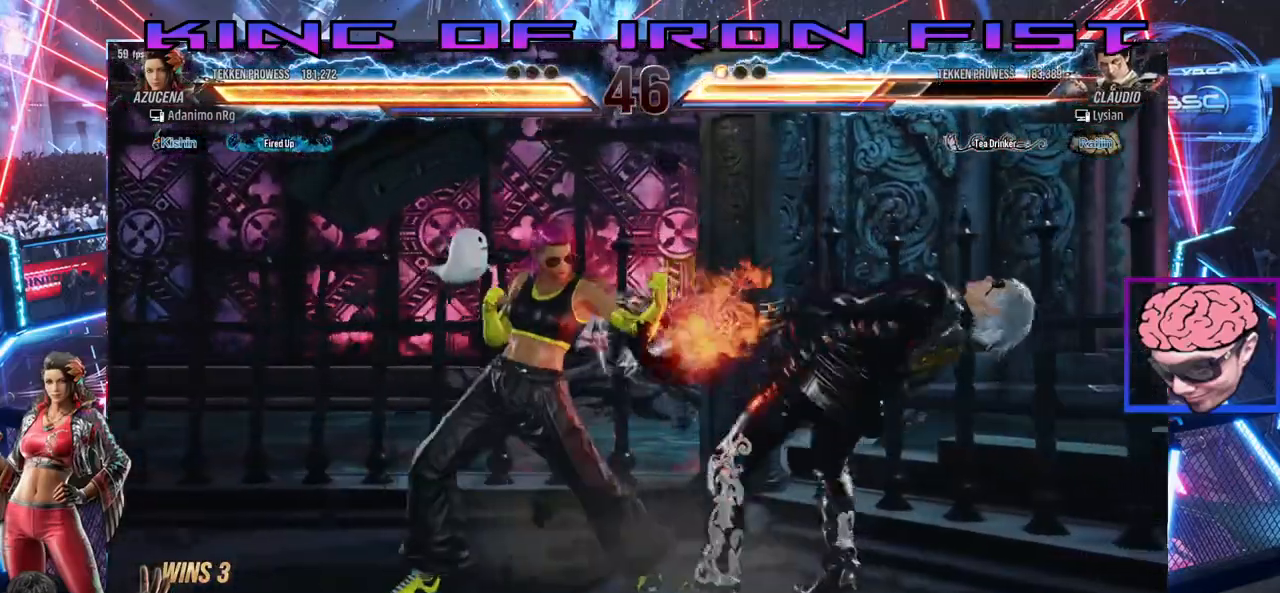
{"buttons": ["DPAD_RIGHT"], "right_stick": "center", "events": [[83, "DPAD_DOWN", "down"], [133, "TRIANGLE", "down"], [217, "TRIANGLE", "up"], [250, "DPAD_DOWN", "up"], [317, "DPAD_RIGHT", "down"], [367, "CIRCLE", "down"], [367, "CROSS", "down"], [450, "CIRCLE", "up"], [450, "CROSS", "up"]]}
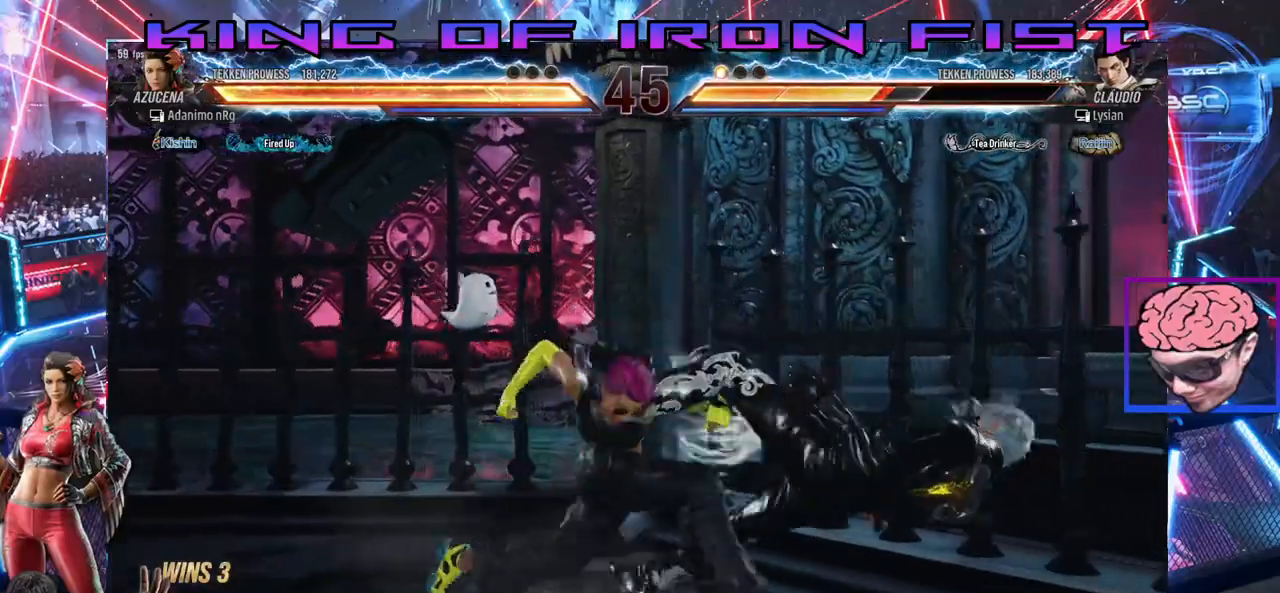
{"buttons": ["DPAD_RIGHT"], "right_stick": "center", "events": [[17, "CIRCLE", "down"], [17, "CROSS", "down"], [133, "CIRCLE", "up"], [133, "CROSS", "up"]]}
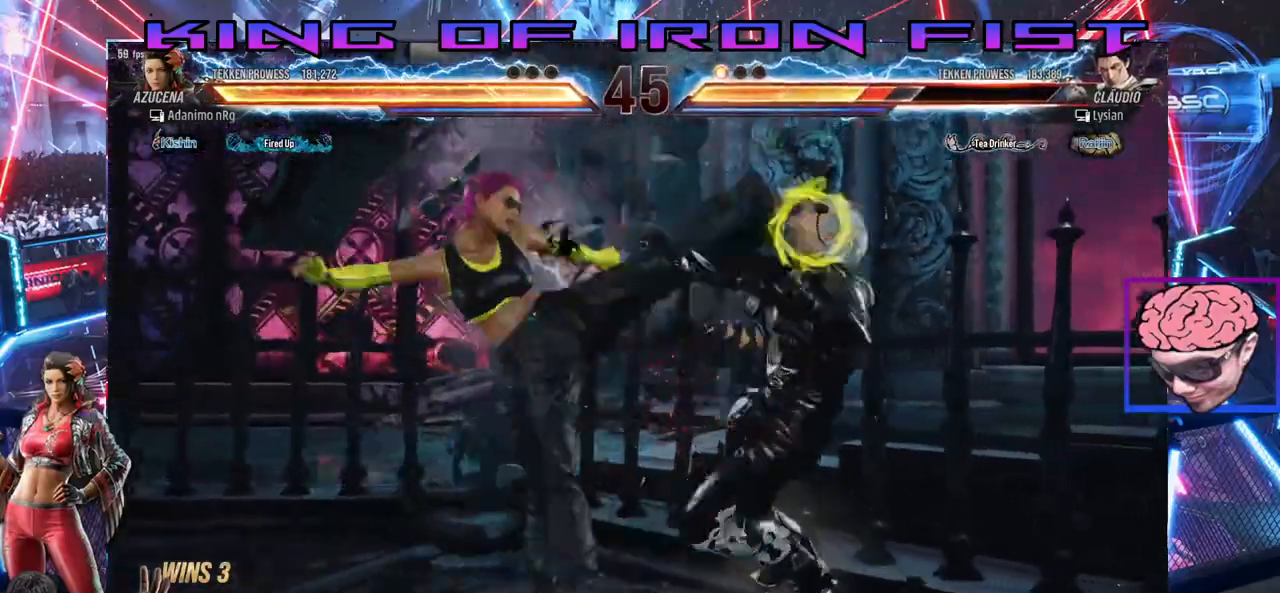
{"buttons": [], "right_stick": "center", "events": [[17, "DPAD_RIGHT", "up"], [317, "DPAD_DOWN", "down"], [417, "DPAD_DOWN", "up"]]}
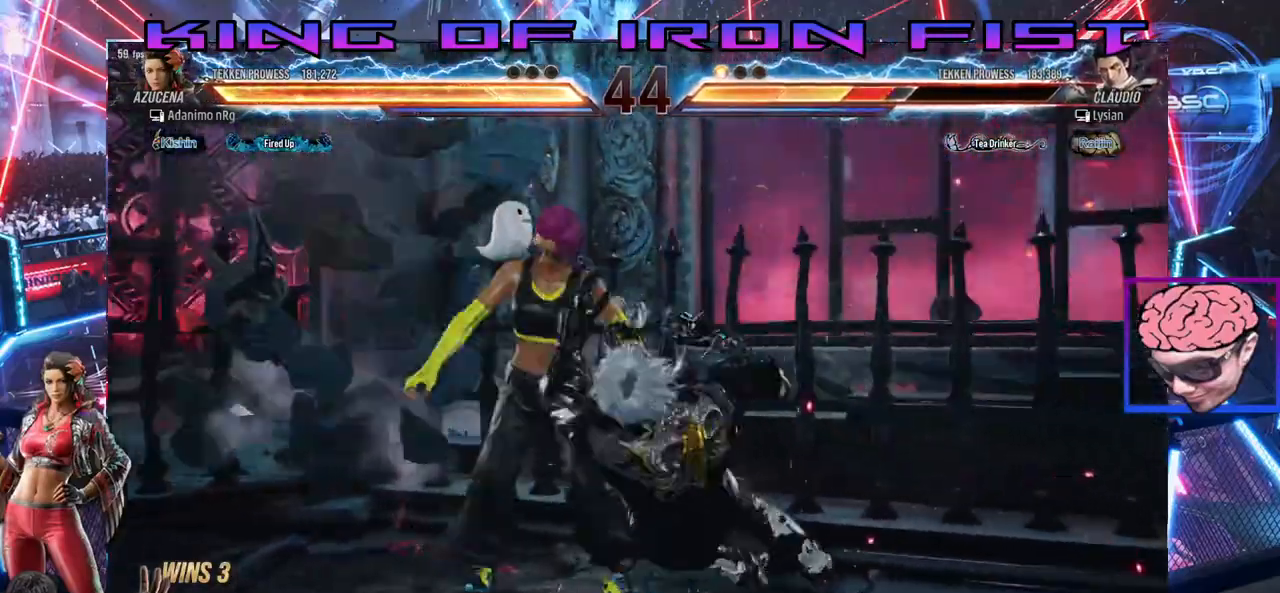
{"buttons": ["DPAD_DOWN"], "right_stick": "center", "events": [[17, "DPAD_DOWN", "down"], [100, "DPAD_DOWN", "up"], [267, "DPAD_DOWN", "down"], [317, "CIRCLE", "down"], [383, "CIRCLE", "up"], [433, "CIRCLE", "down"], [500, "CIRCLE", "up"]]}
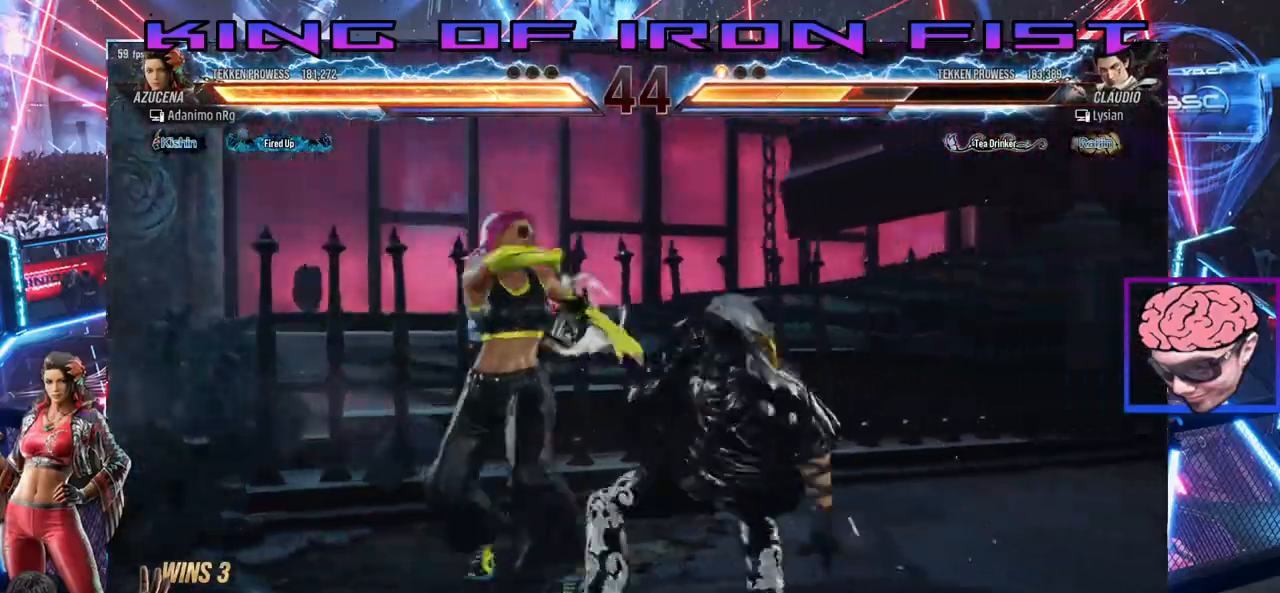
{"buttons": ["CIRCLE", "DPAD_DOWN"], "right_stick": "center", "events": [[33, "CIRCLE", "down"], [117, "CIRCLE", "up"], [150, "CIRCLE", "down"], [233, "CIRCLE", "up"], [267, "CIRCLE", "down"], [333, "CIRCLE", "up"], [383, "CIRCLE", "down"], [483, "CIRCLE", "up"], [500, "CIRCLE", "down"]]}
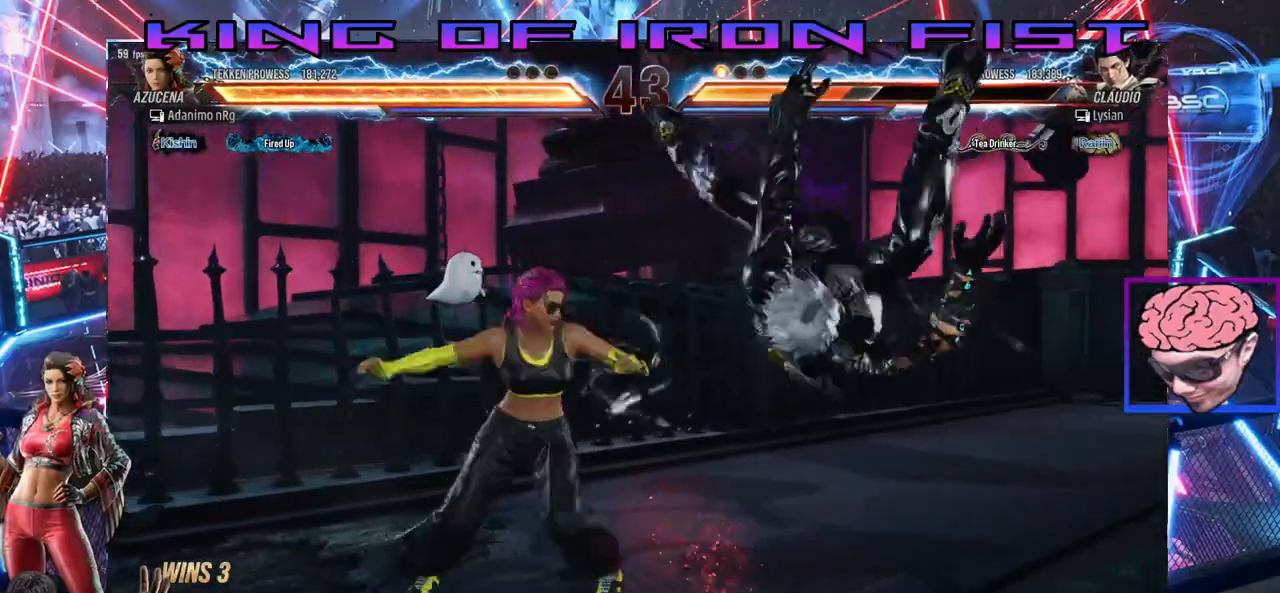
{"buttons": ["TRIANGLE"], "right_stick": "center", "events": [[133, "DPAD_DOWN", "up"], [233, "CIRCLE", "up"], [233, "TRIANGLE", "down"]]}
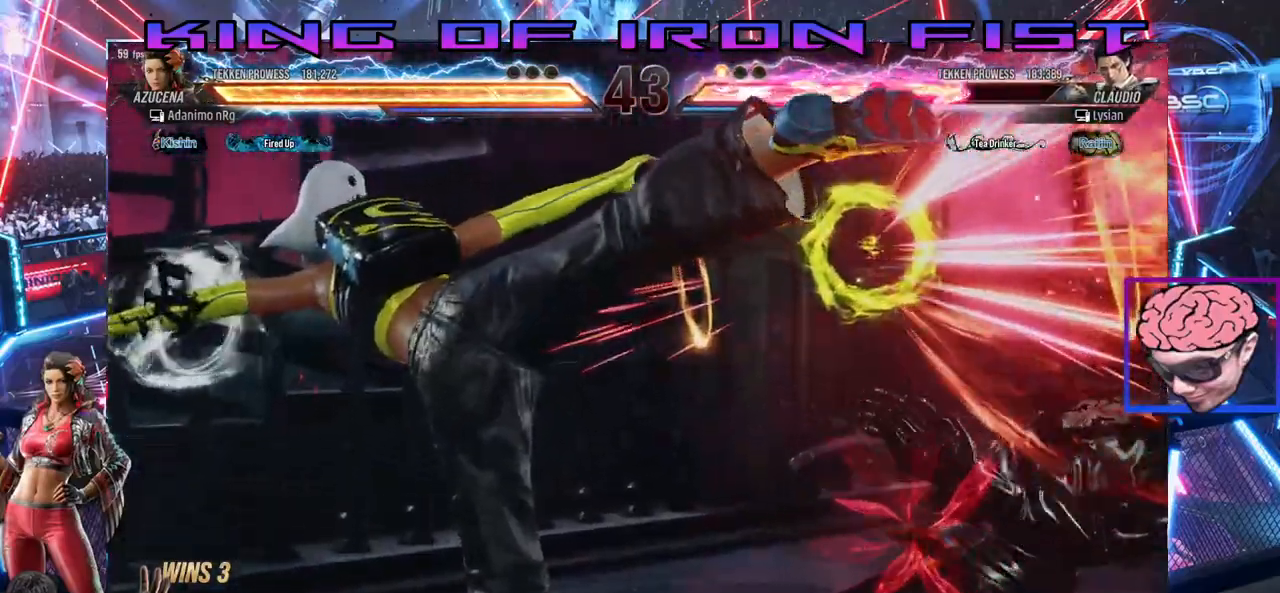
{"buttons": [], "right_stick": "center", "events": [[167, "TRIANGLE", "up"], [400, "DPAD_RIGHT", "down"], [500, "DPAD_RIGHT", "up"]]}
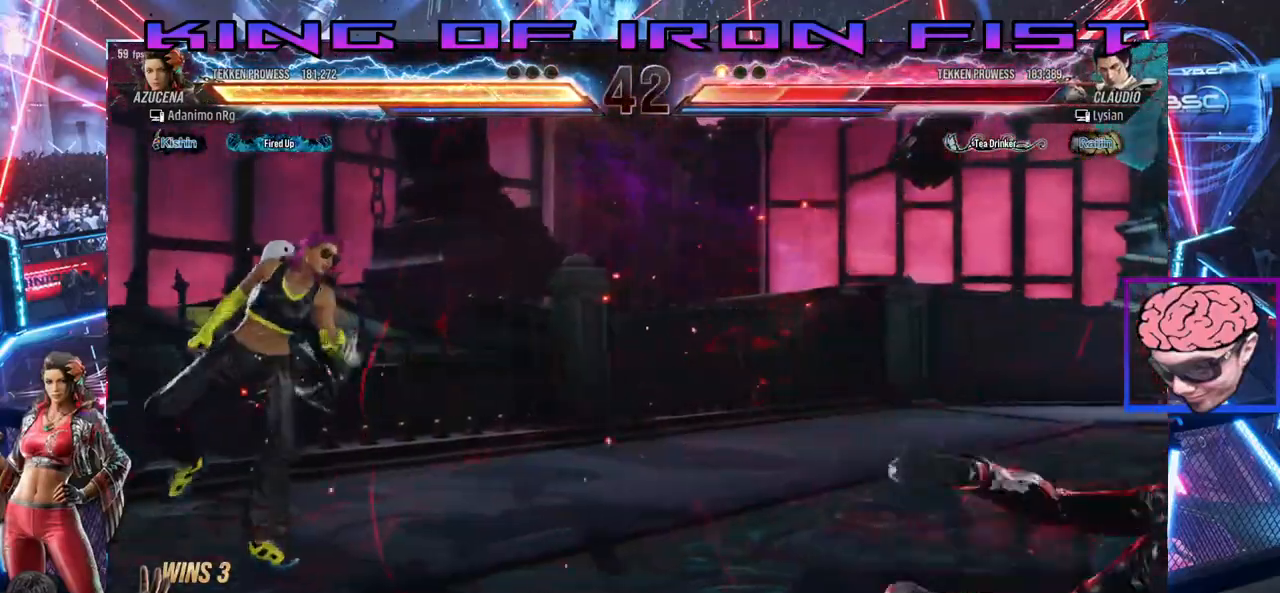
{"buttons": ["DPAD_RIGHT"], "right_stick": "center", "events": [[67, "DPAD_RIGHT", "down"], [150, "DPAD_RIGHT", "up"], [200, "DPAD_RIGHT", "down"]]}
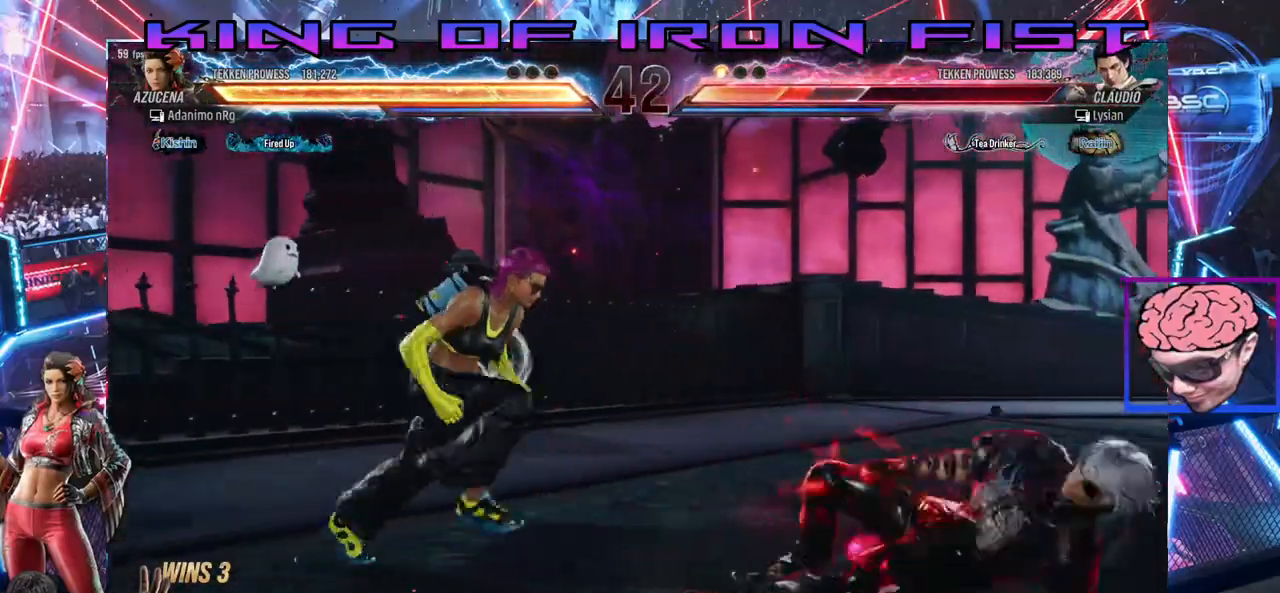
{"buttons": ["DPAD_DOWN", "DPAD_LEFT"], "right_stick": "center", "events": [[150, "DPAD_LEFT", "down"], [150, "DPAD_RIGHT", "up"], [283, "DPAD_DOWN", "down"]]}
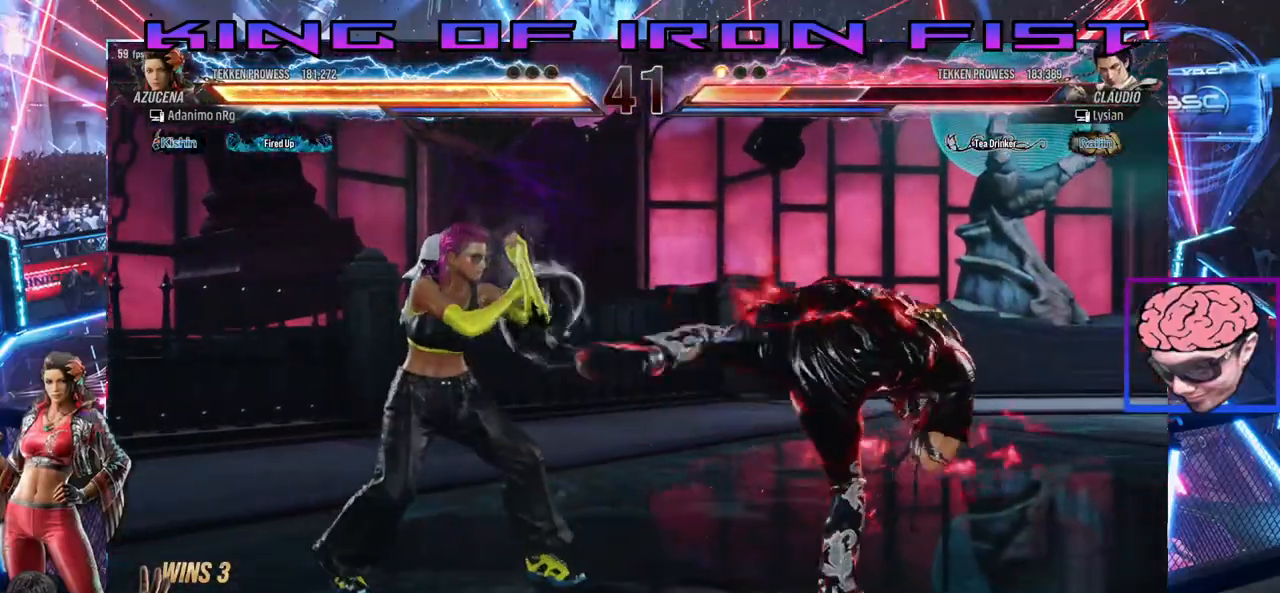
{"buttons": ["DPAD_LEFT"], "right_stick": "center", "events": [[33, "DPAD_LEFT", "up"], [67, "DPAD_DOWN", "up"], [167, "DPAD_RIGHT", "down"], [250, "DPAD_RIGHT", "up"], [283, "DPAD_RIGHT", "down"], [467, "DPAD_LEFT", "down"], [467, "DPAD_RIGHT", "up"]]}
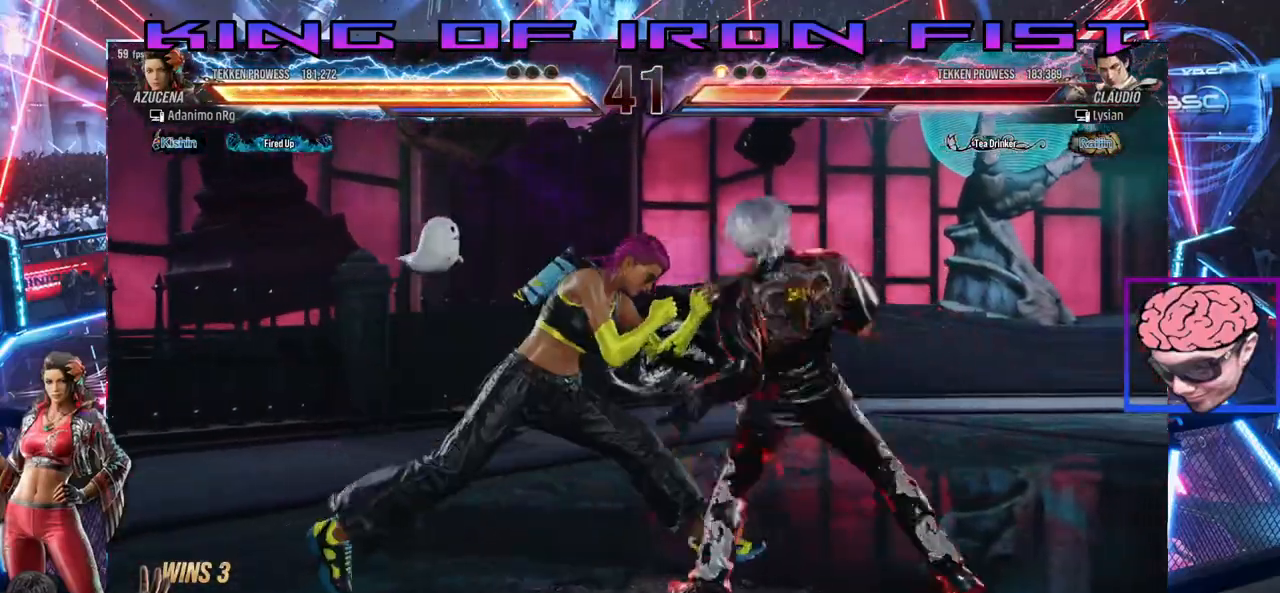
{"buttons": ["DPAD_LEFT"], "right_stick": "center", "events": []}
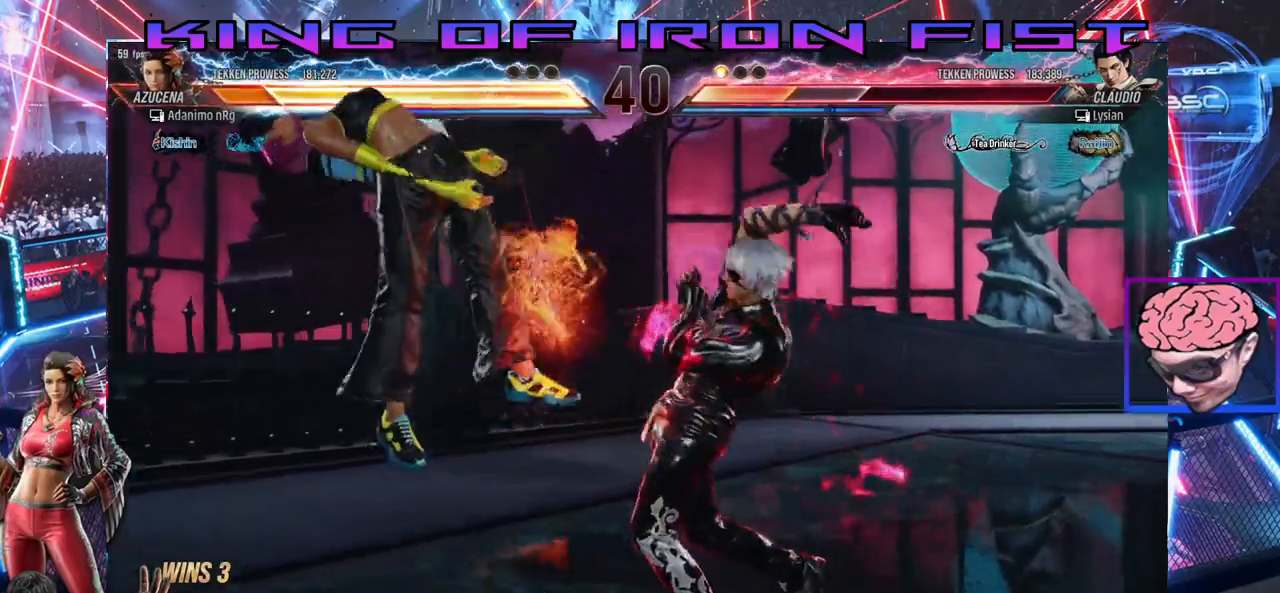
{"buttons": [], "right_stick": "center", "events": [[267, "DPAD_LEFT", "up"]]}
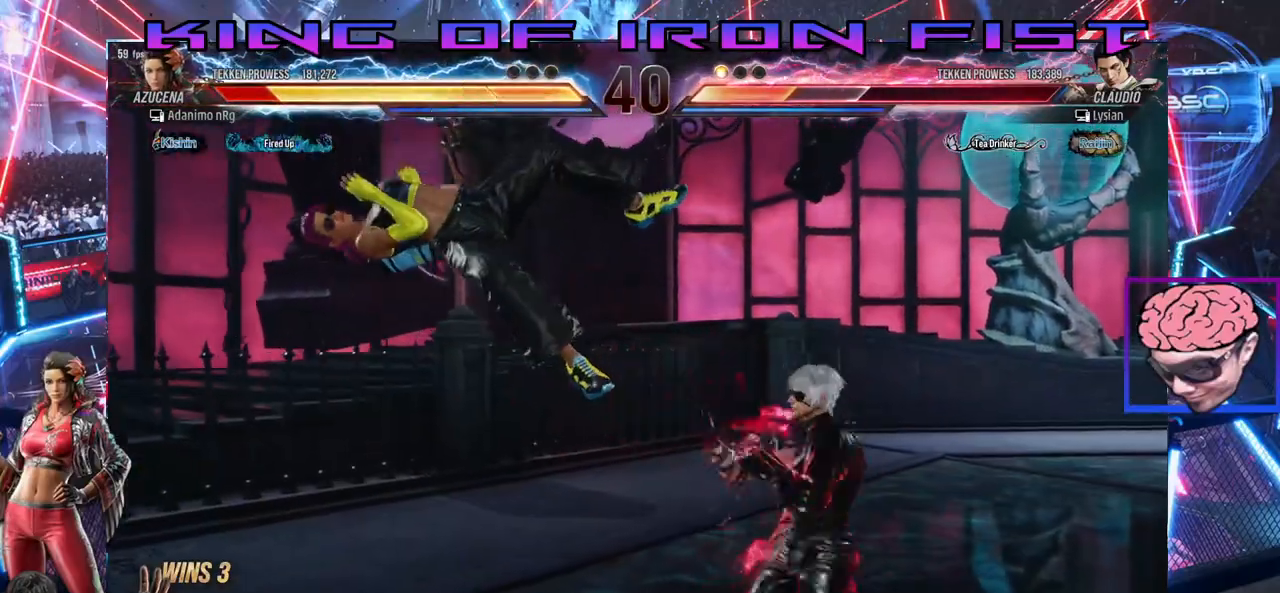
{"buttons": [], "right_stick": "center", "events": []}
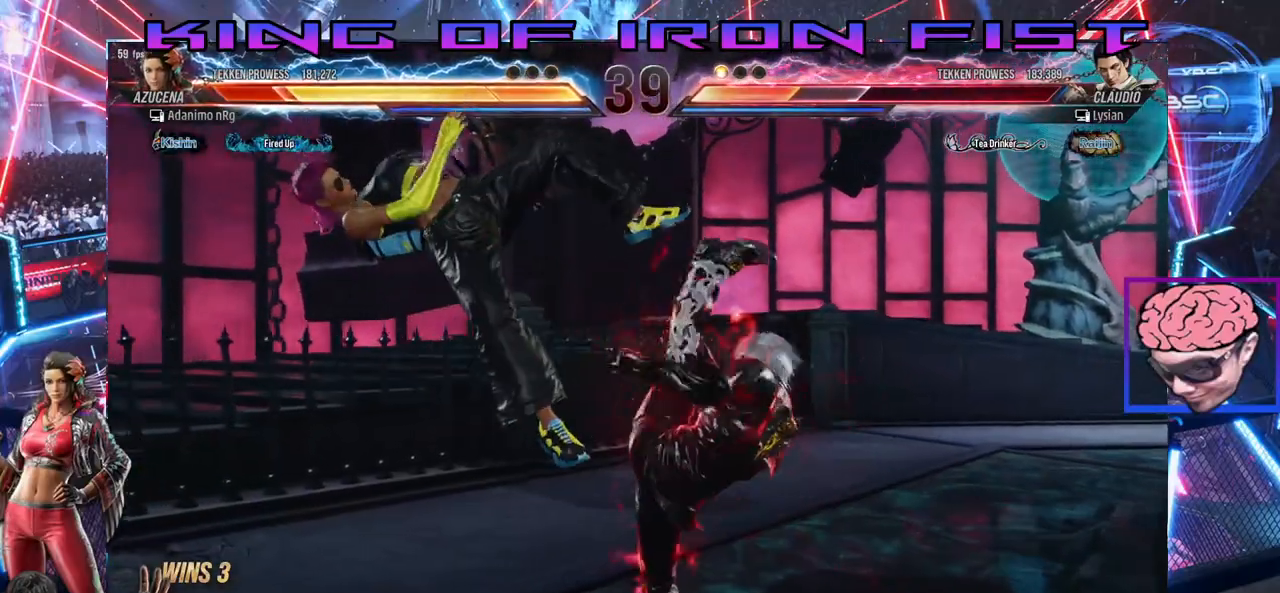
{"buttons": ["DPAD_LEFT"], "right_stick": "center", "events": [[217, "DPAD_LEFT", "down"]]}
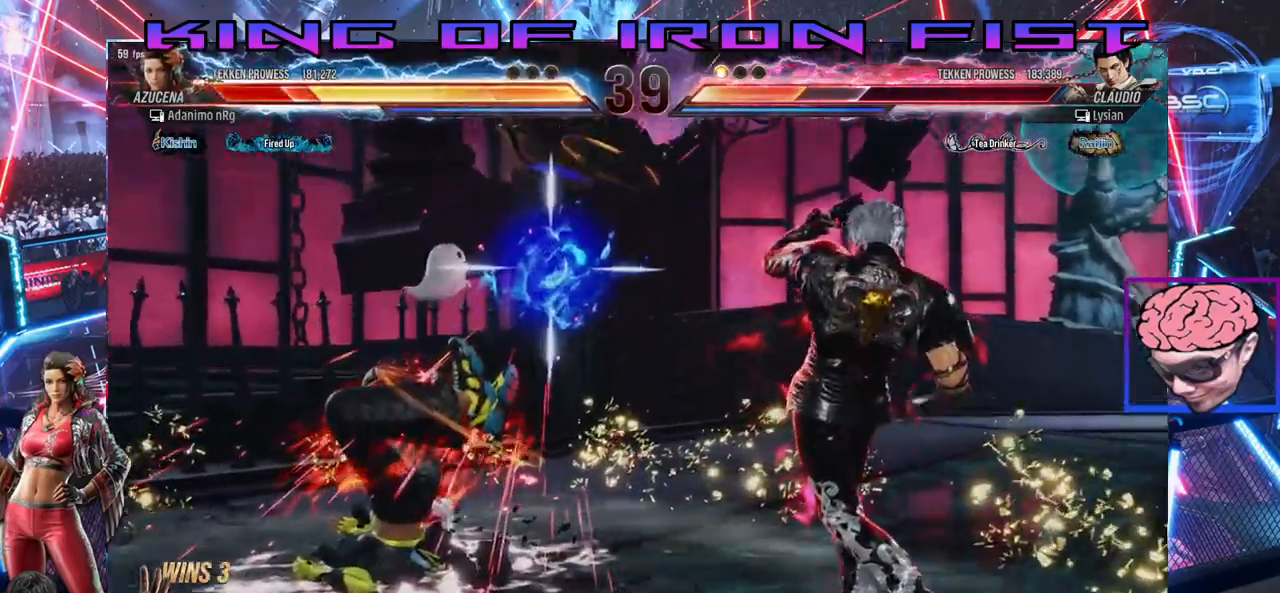
{"buttons": [], "right_stick": "center", "events": [[83, "DPAD_LEFT", "up"], [317, "SQUARE", "down"], [350, "TRIANGLE", "down"], [433, "SQUARE", "up"], [450, "TRIANGLE", "up"]]}
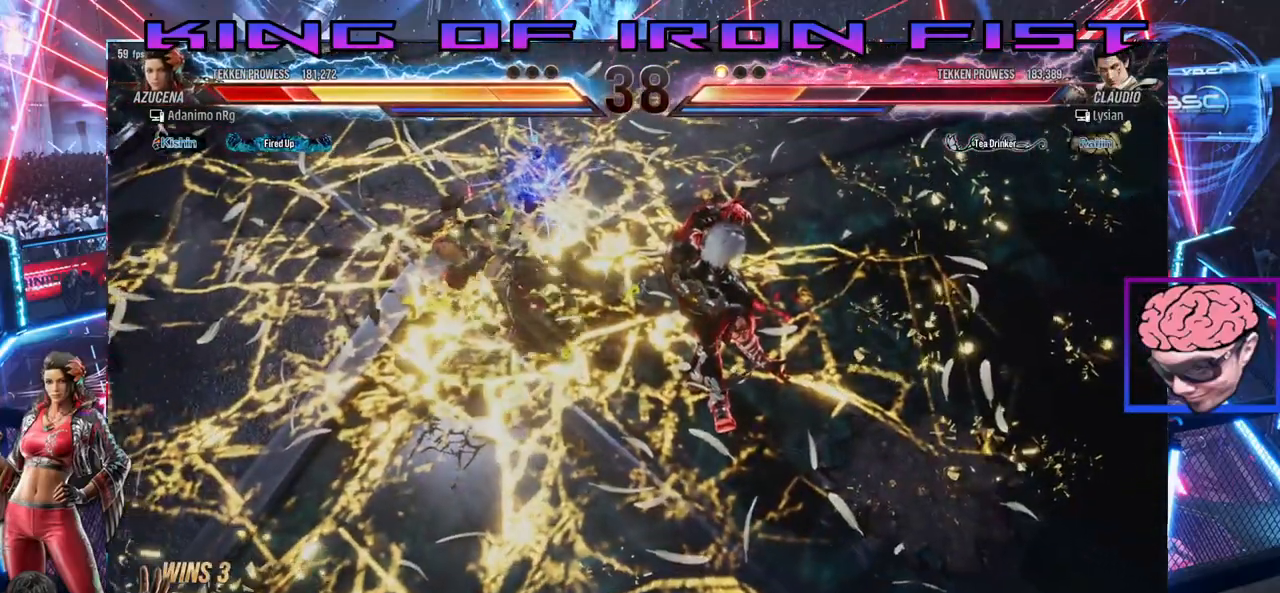
{"buttons": [], "right_stick": "center", "events": [[17, "SQUARE", "down"], [33, "TRIANGLE", "down"], [117, "TRIANGLE", "up"], [133, "SQUARE", "up"]]}
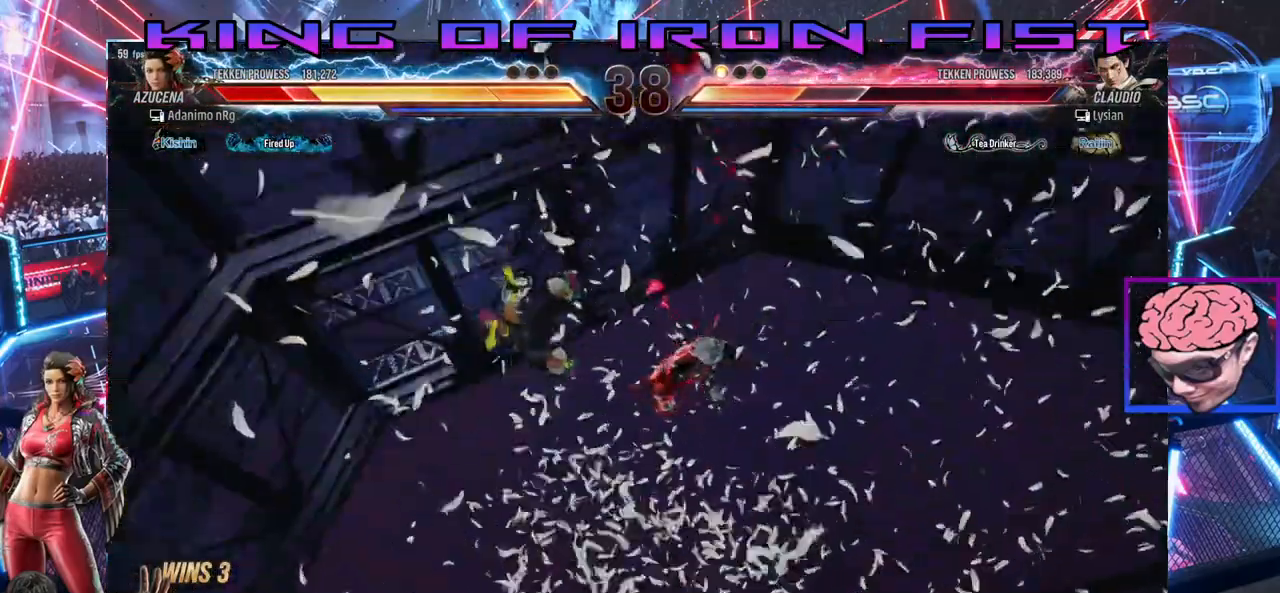
{"buttons": [], "right_stick": "center", "events": []}
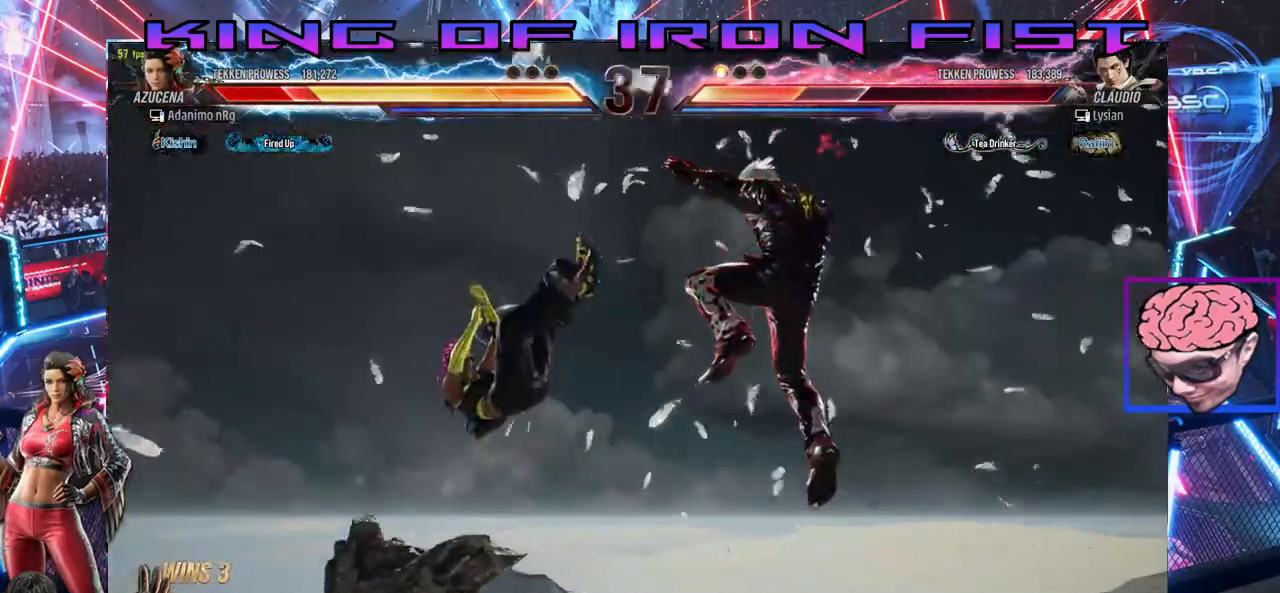
{"buttons": [], "right_stick": "center", "events": [[183, "DPAD_LEFT", "down"], [350, "DPAD_LEFT", "up"]]}
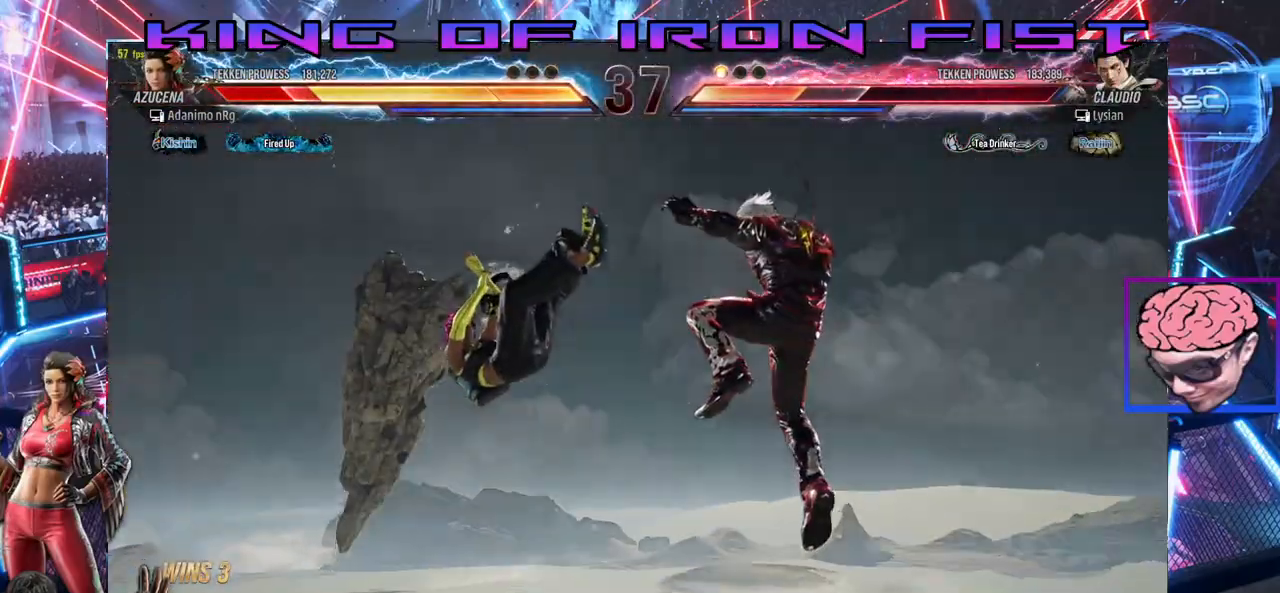
{"buttons": ["DPAD_LEFT"], "right_stick": "center", "events": [[150, "DPAD_LEFT", "down"]]}
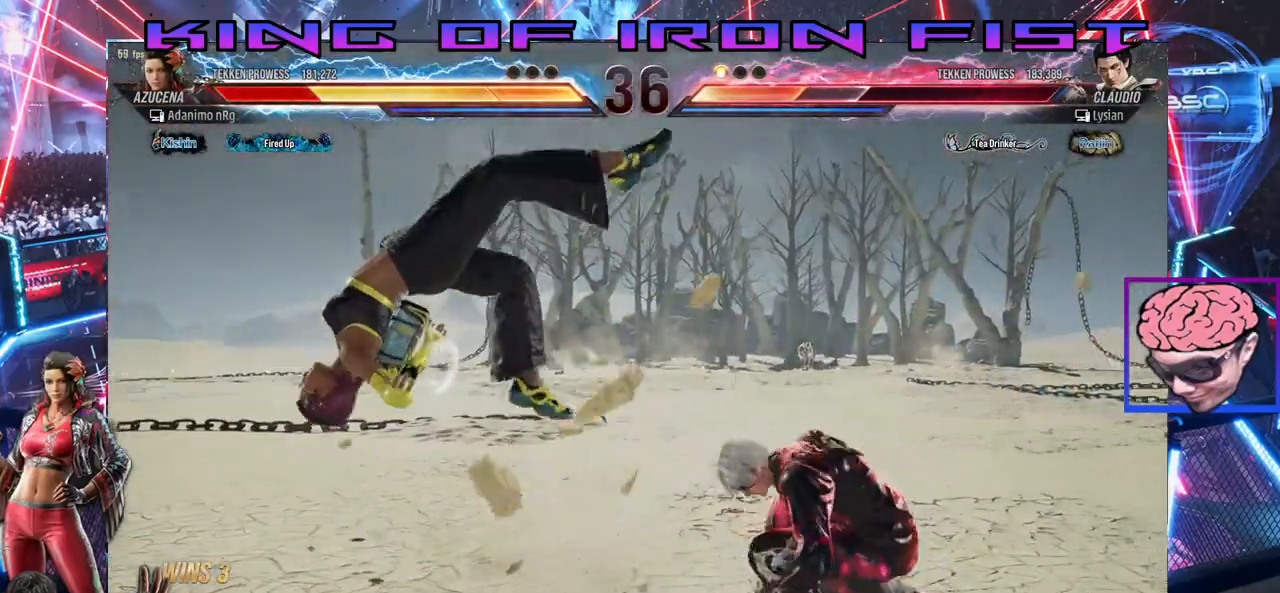
{"buttons": ["DPAD_LEFT"], "right_stick": "center", "events": []}